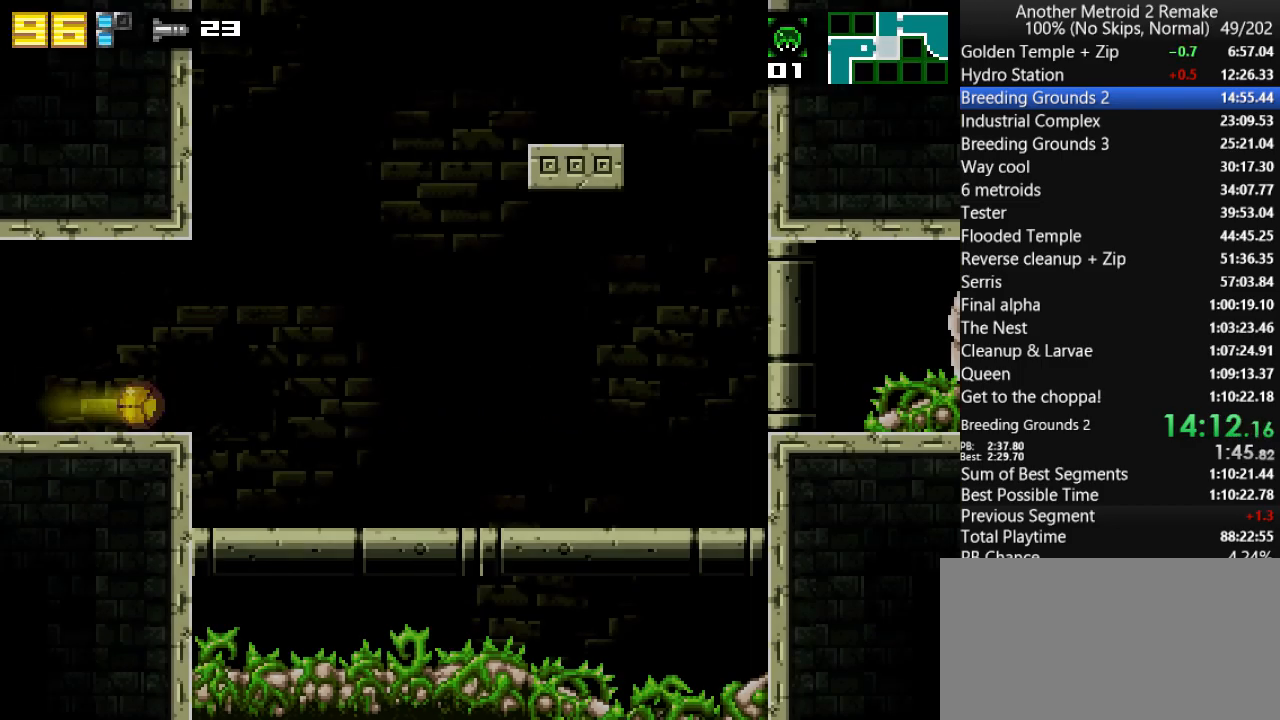
Gameplay with keyboard; each line is a JSON object with the keys held at the frame after it. "events" lists presses ("down") and releases ("up") of "aim", "aimlock", "down", "fire", "hold", "jump", "left", "morph", "return", "right", "toggle" and "up" between this image and that frame as [ms after this image, input, new state], when the widget could be followed in between. No other keys are recorded. Mouse input is not recorded. Key names are as the overlay labels them; some are game actions (e.g. jump) rather than physical keys.
{"keys": ["jump", "right"], "events": [[100, "up", "down"], [167, "jump", "down"], [233, "up", "up"], [267, "left", "down"], [267, "right", "up"], [400, "jump", "up"], [400, "right", "down"], [433, "left", "up"], [467, "jump", "down"]]}
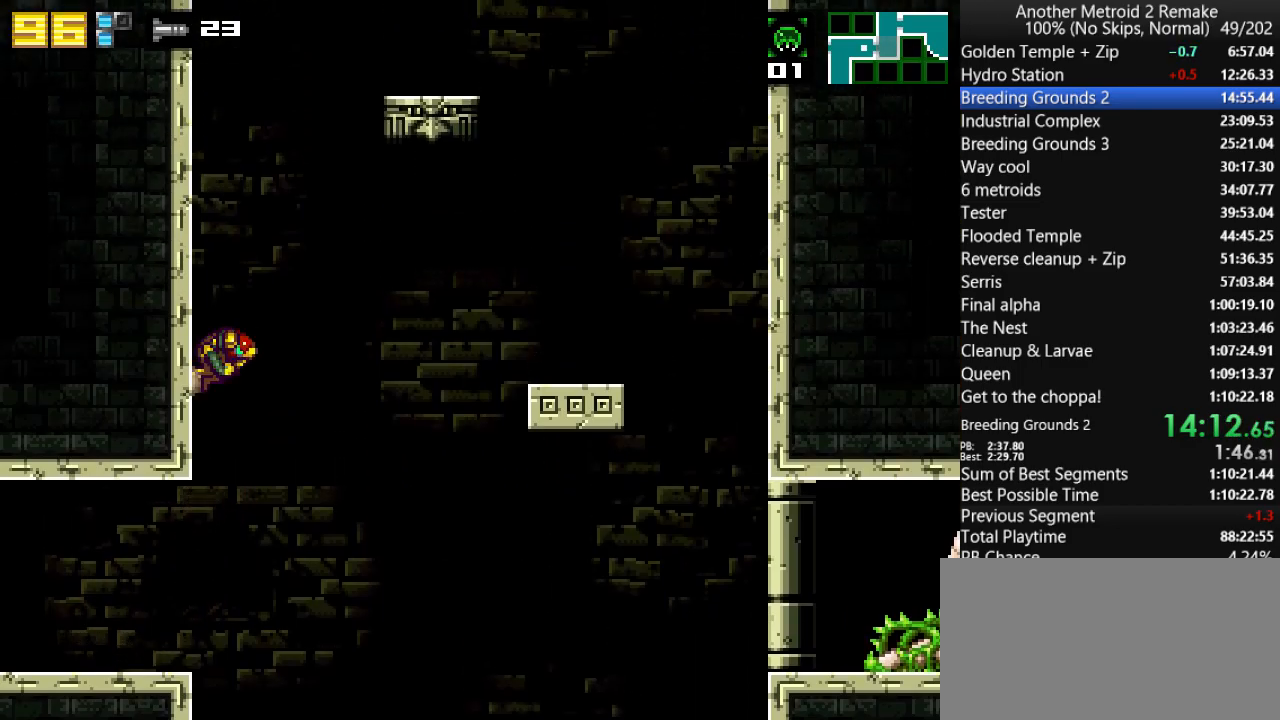
{"keys": ["right"], "events": [[367, "jump", "up"]]}
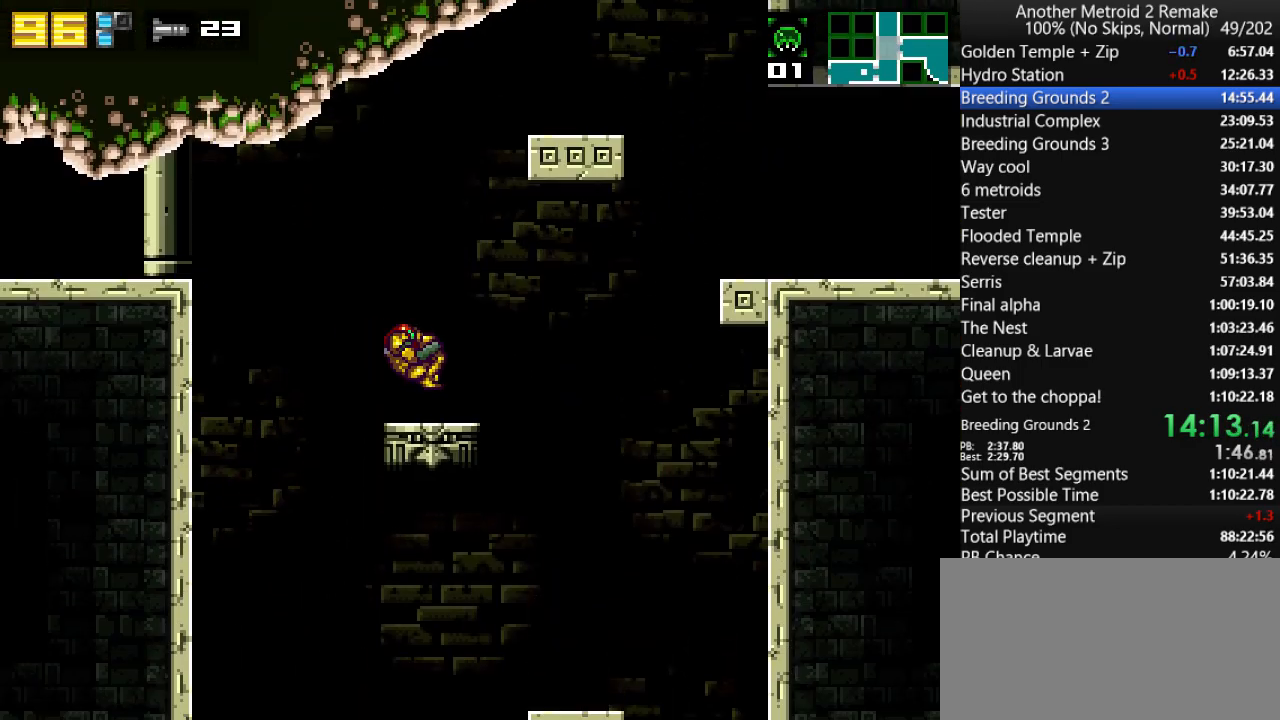
{"keys": ["up"], "events": [[50, "jump", "down"], [383, "jump", "up"], [417, "up", "down"], [450, "right", "up"]]}
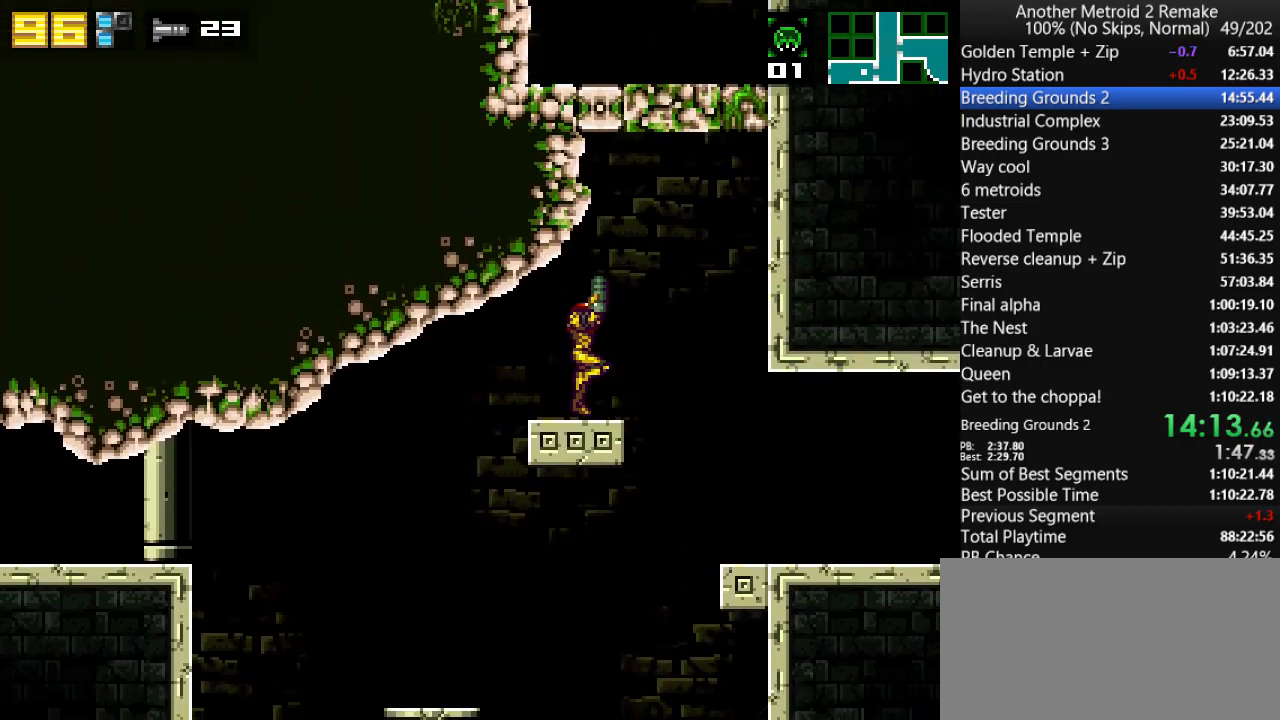
{"keys": ["jump", "left"], "events": [[50, "fire", "down"], [117, "fire", "up"], [117, "jump", "down"], [417, "left", "down"], [483, "up", "up"]]}
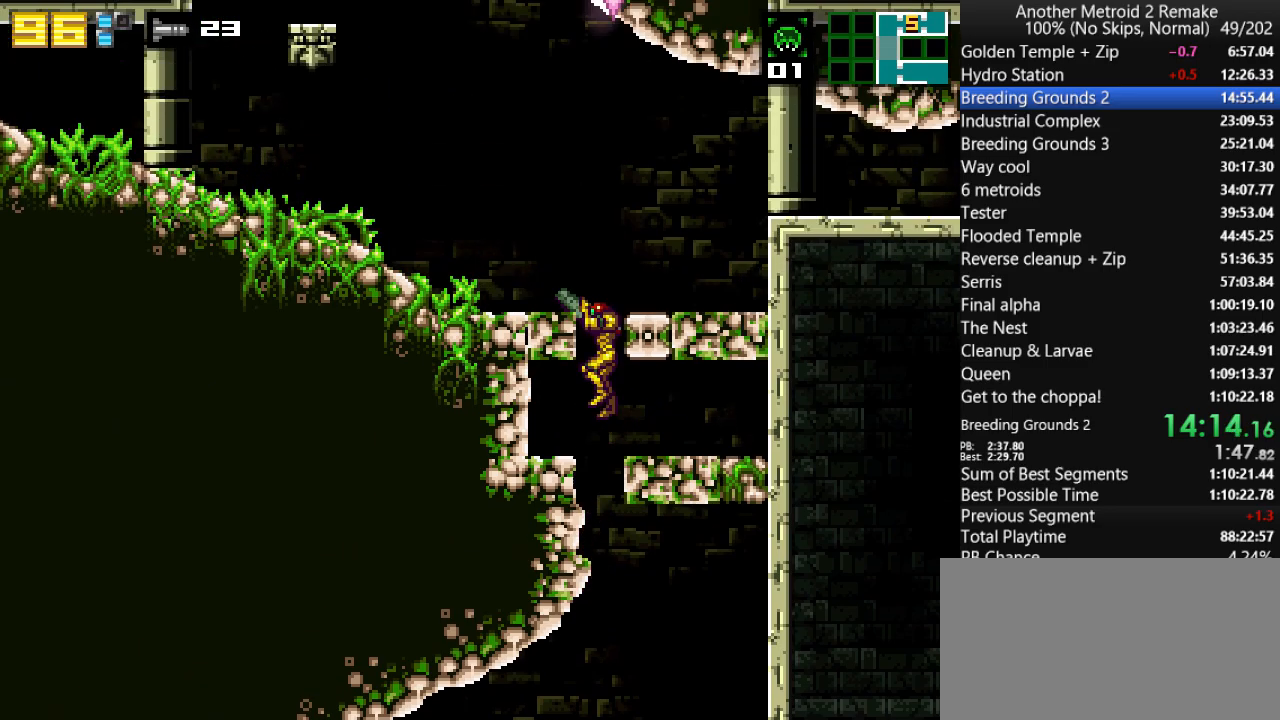
{"keys": ["left"], "events": [[17, "jump", "up"], [100, "jump", "down"], [233, "jump", "up"]]}
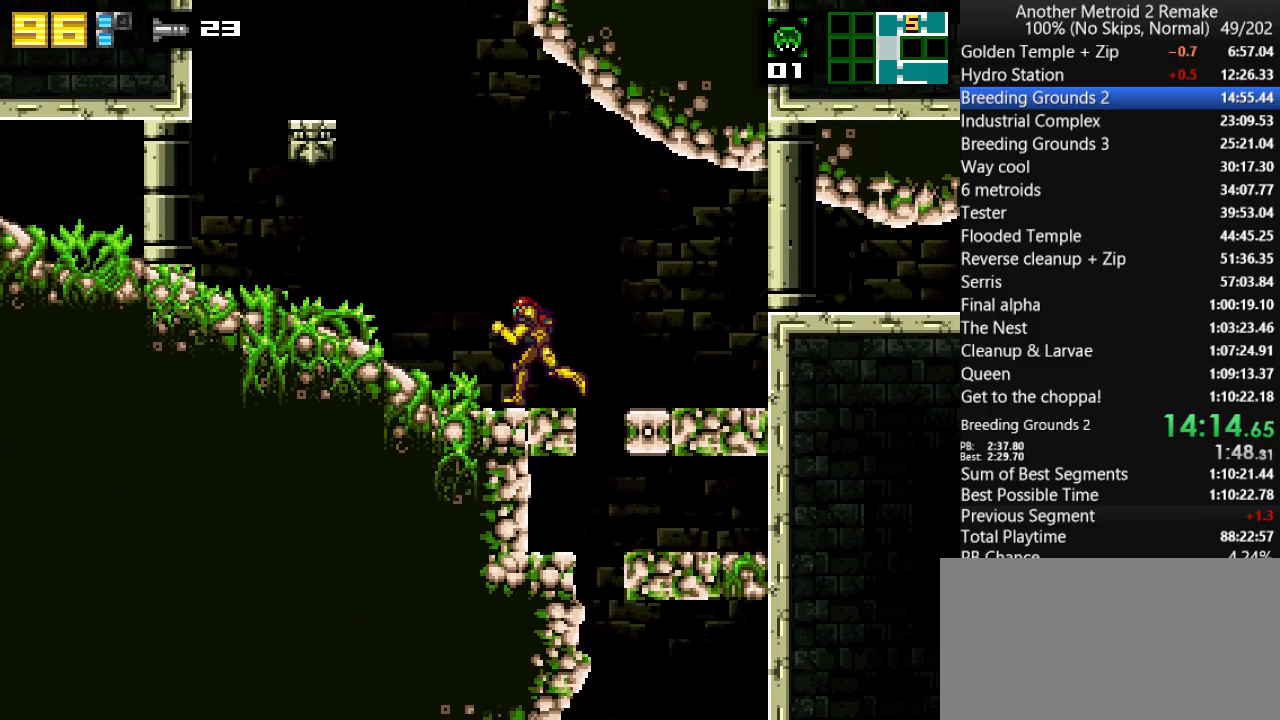
{"keys": ["left"], "events": [[67, "jump", "down"], [367, "jump", "up"]]}
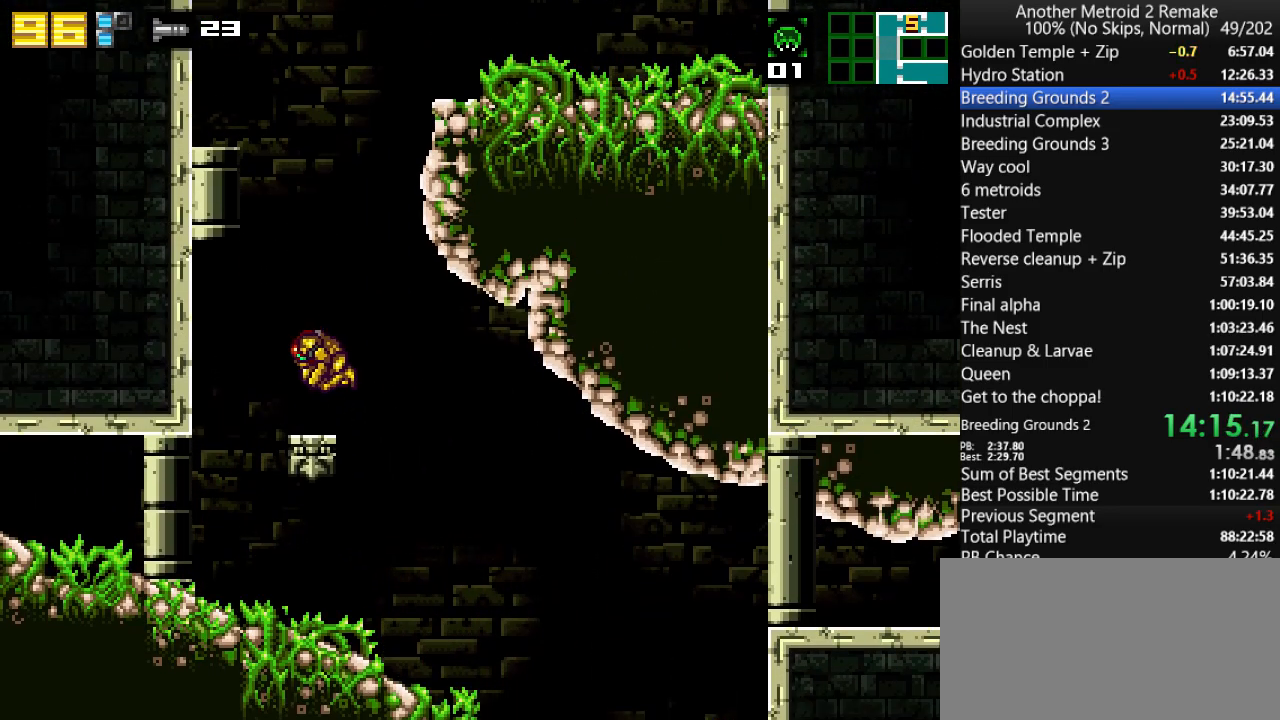
{"keys": ["right"], "events": [[50, "left", "up"], [50, "right", "down"], [117, "jump", "down"], [383, "morph", "down"], [483, "jump", "up"], [483, "morph", "up"]]}
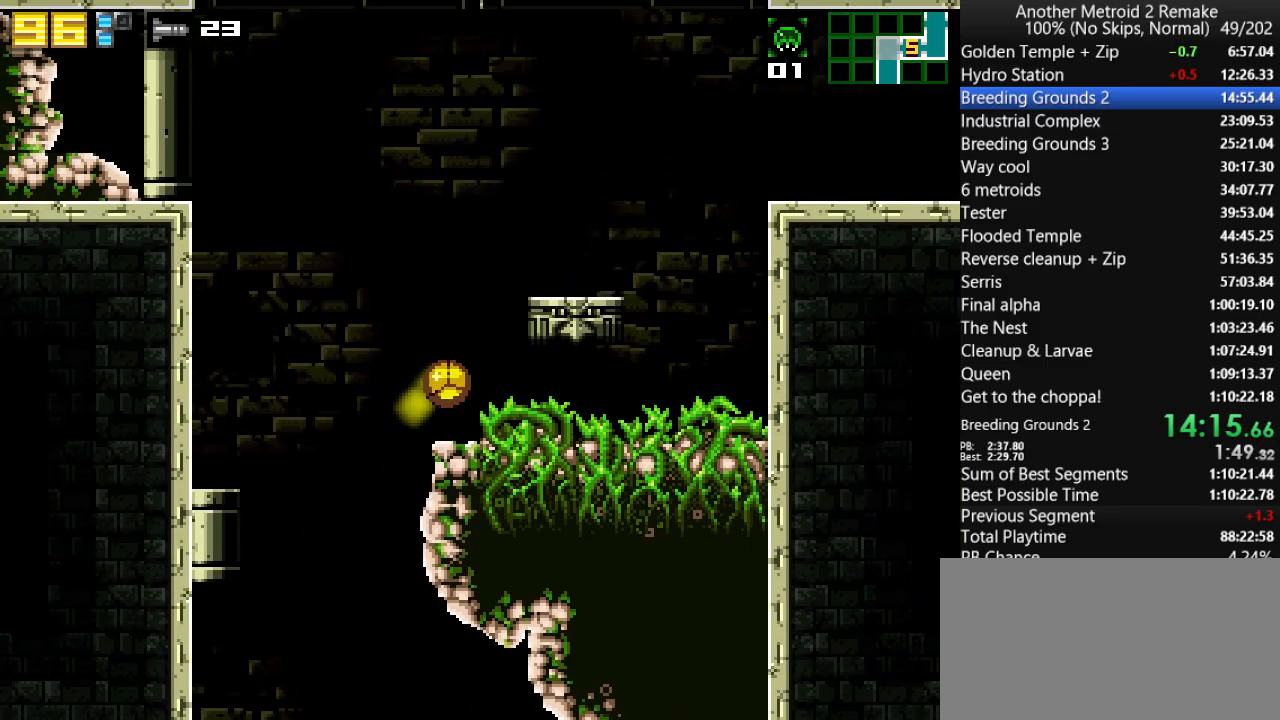
{"keys": ["jump", "right", "up"], "events": [[383, "up", "down"], [467, "jump", "down"]]}
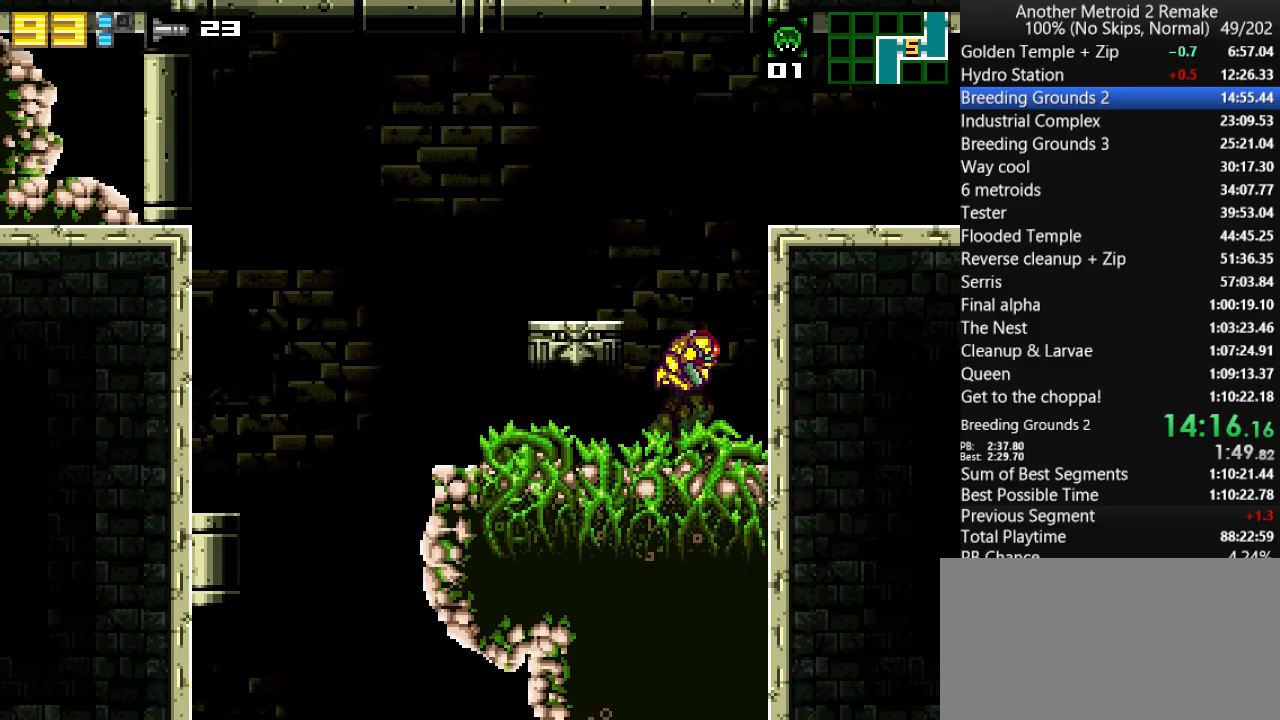
{"keys": ["right"], "events": [[33, "up", "up"], [100, "morph", "down"], [233, "jump", "up"], [233, "morph", "up"]]}
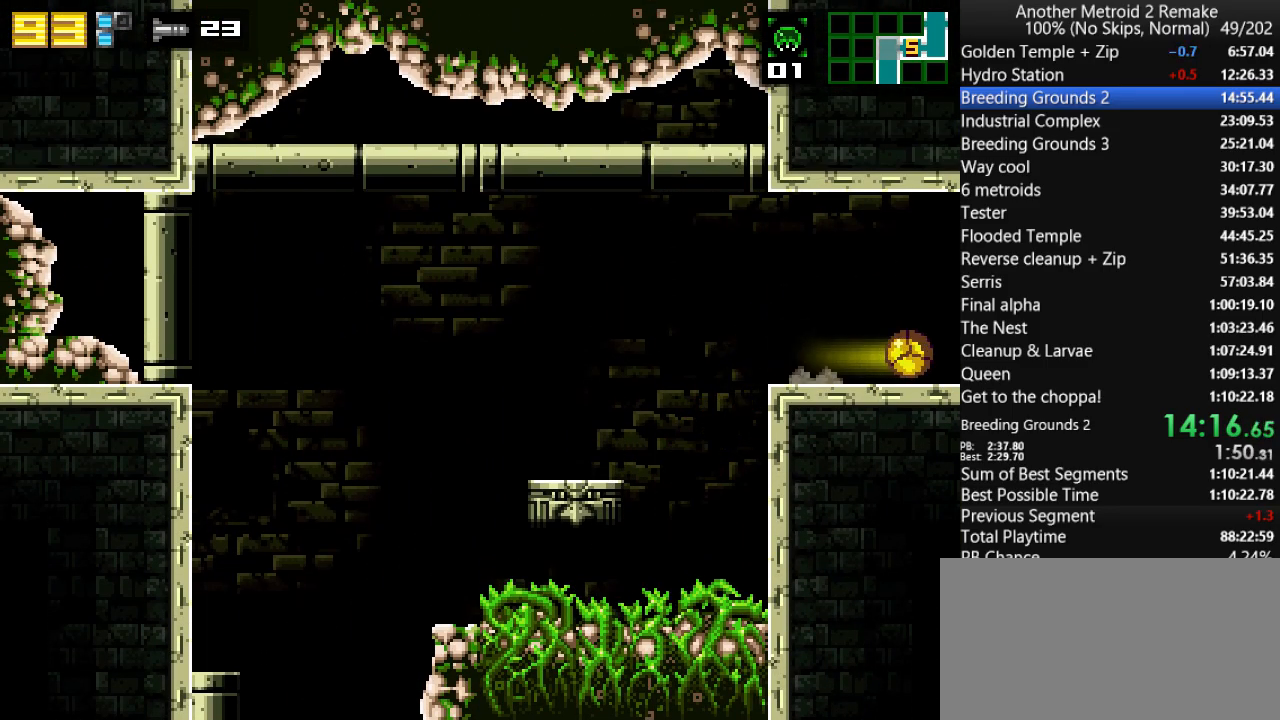
{"keys": ["right"], "events": []}
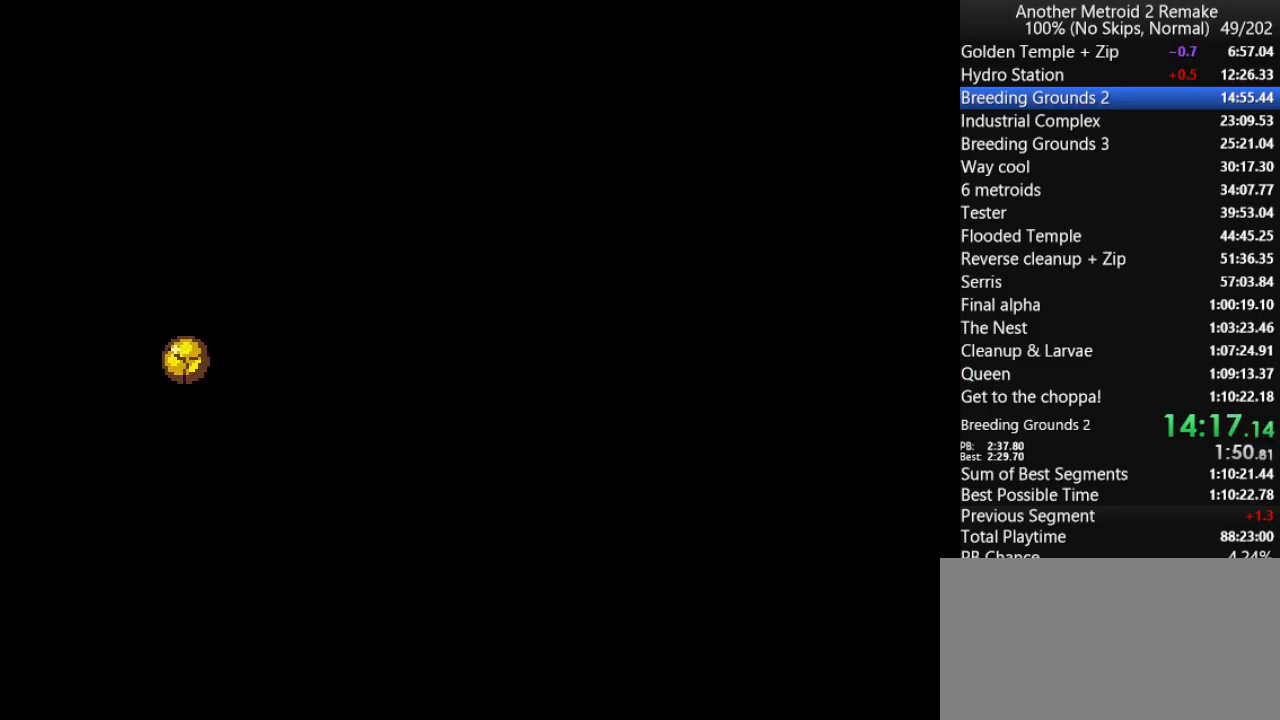
{"keys": ["right"], "events": []}
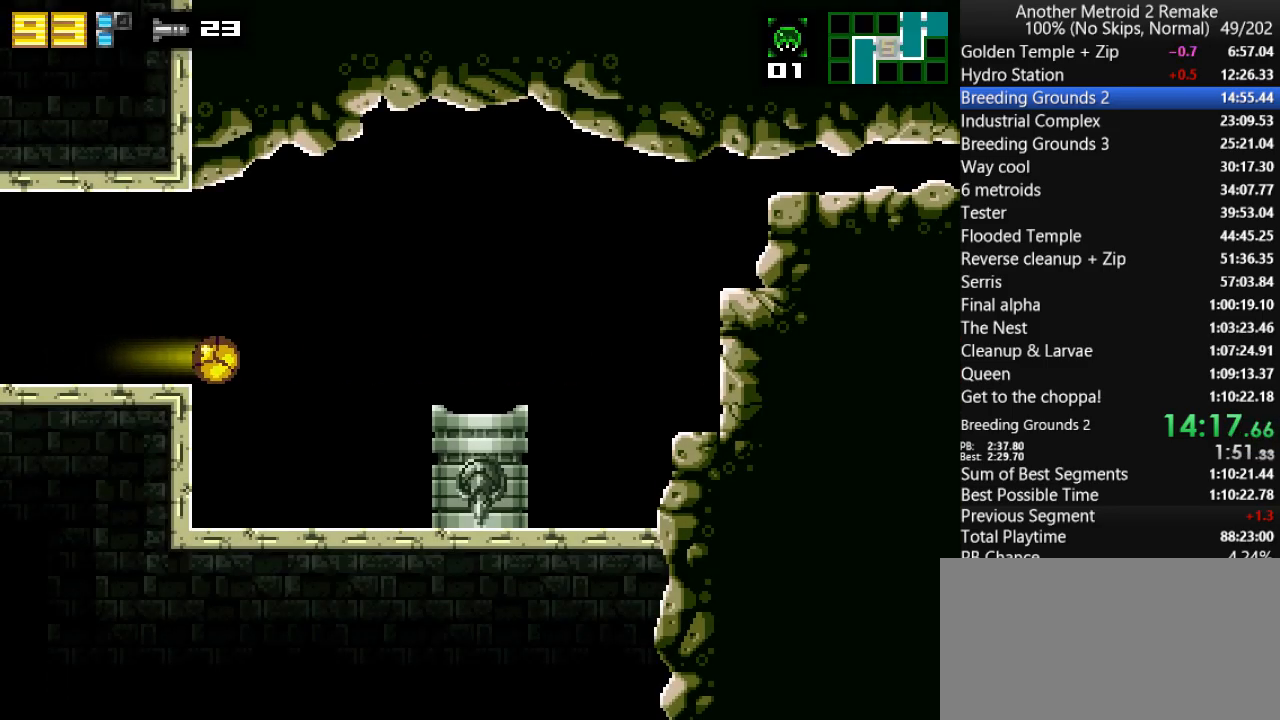
{"keys": ["jump", "right"], "events": [[350, "jump", "down"]]}
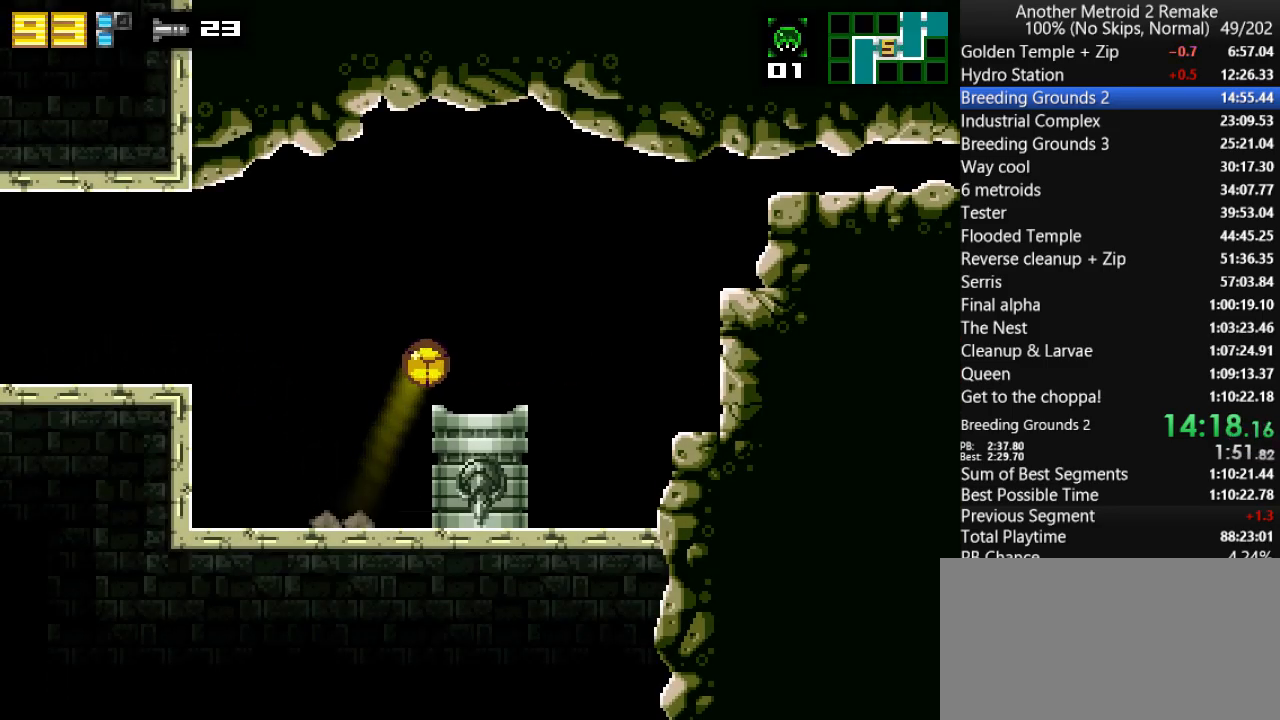
{"keys": ["right"], "events": [[67, "jump", "up"], [233, "up", "down"], [333, "up", "up"]]}
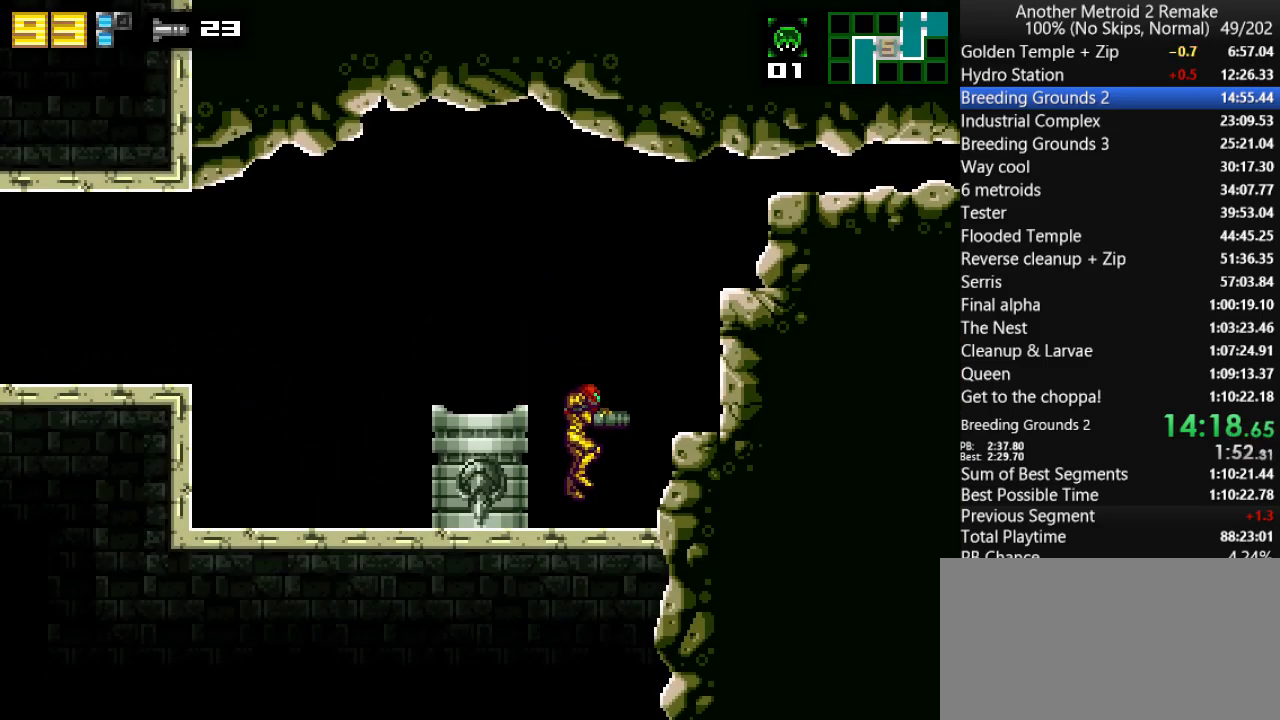
{"keys": ["jump", "morph", "right"], "events": [[100, "jump", "down"], [267, "morph", "down"]]}
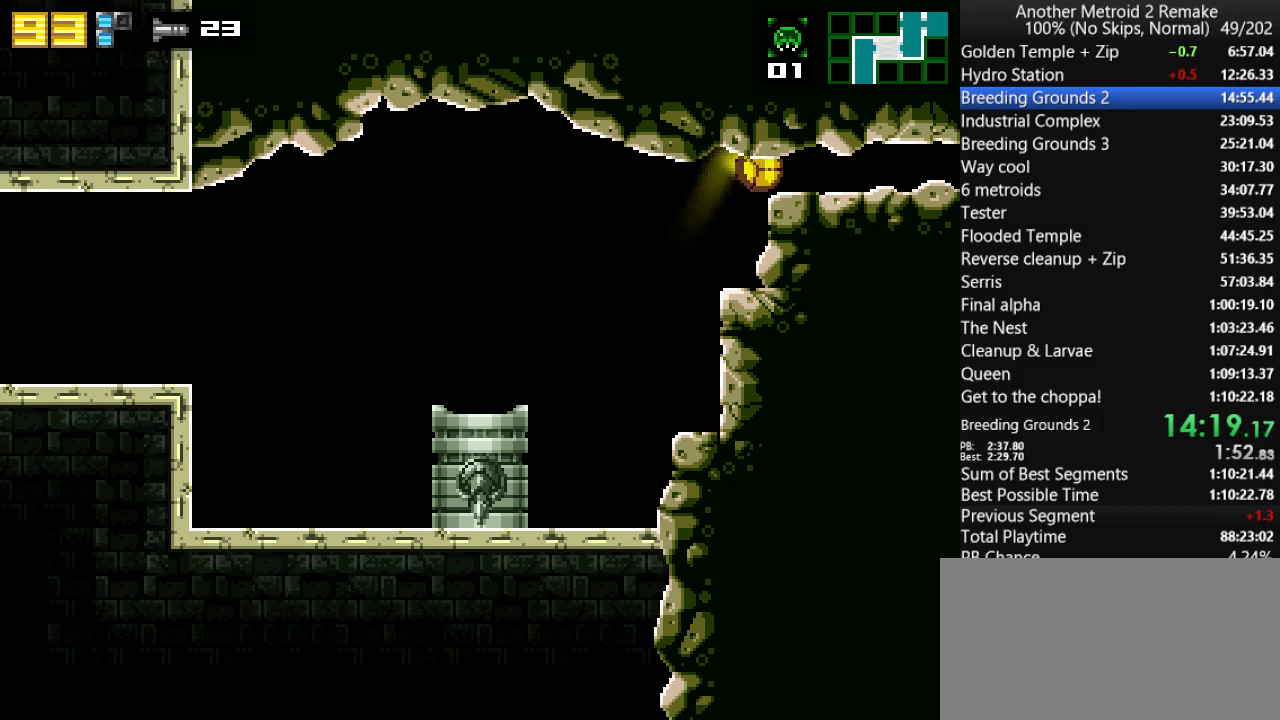
{"keys": ["right"], "events": [[117, "morph", "up"], [150, "jump", "up"]]}
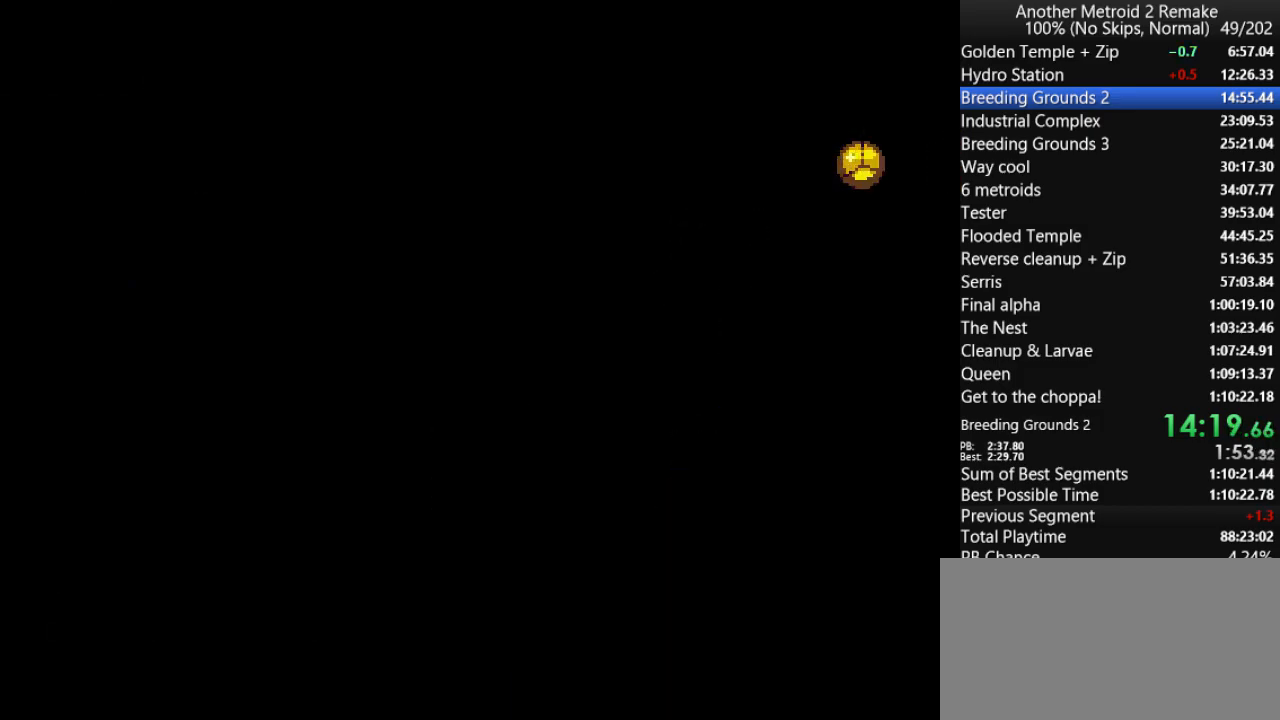
{"keys": ["right"], "events": []}
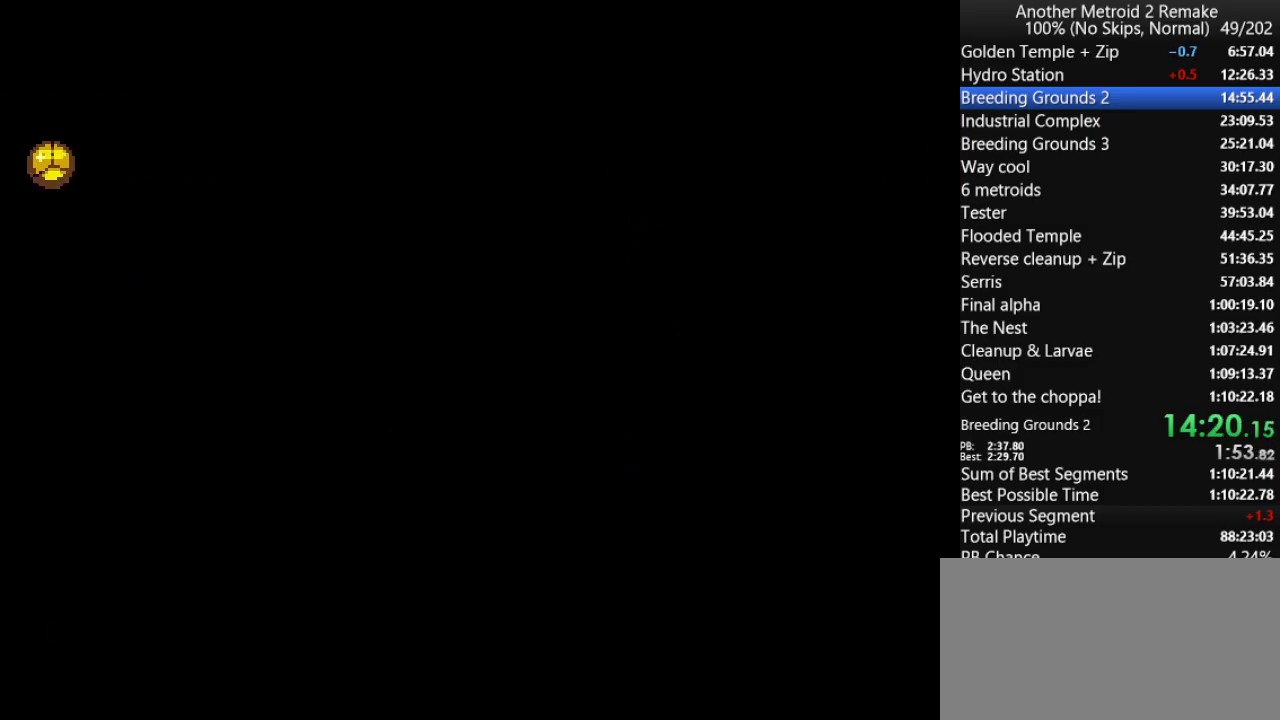
{"keys": ["right"], "events": [[33, "toggle", "down"], [133, "toggle", "up"], [433, "left", "down"], [467, "left", "up"]]}
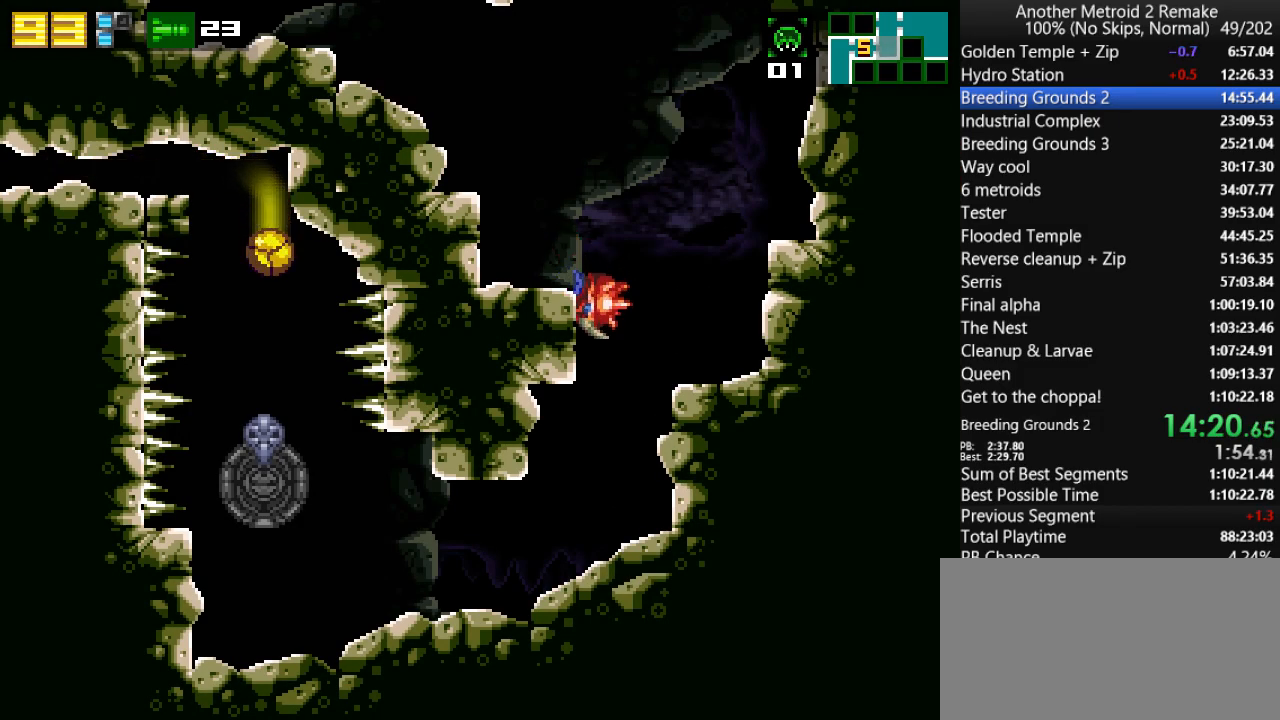
{"keys": ["right"], "events": []}
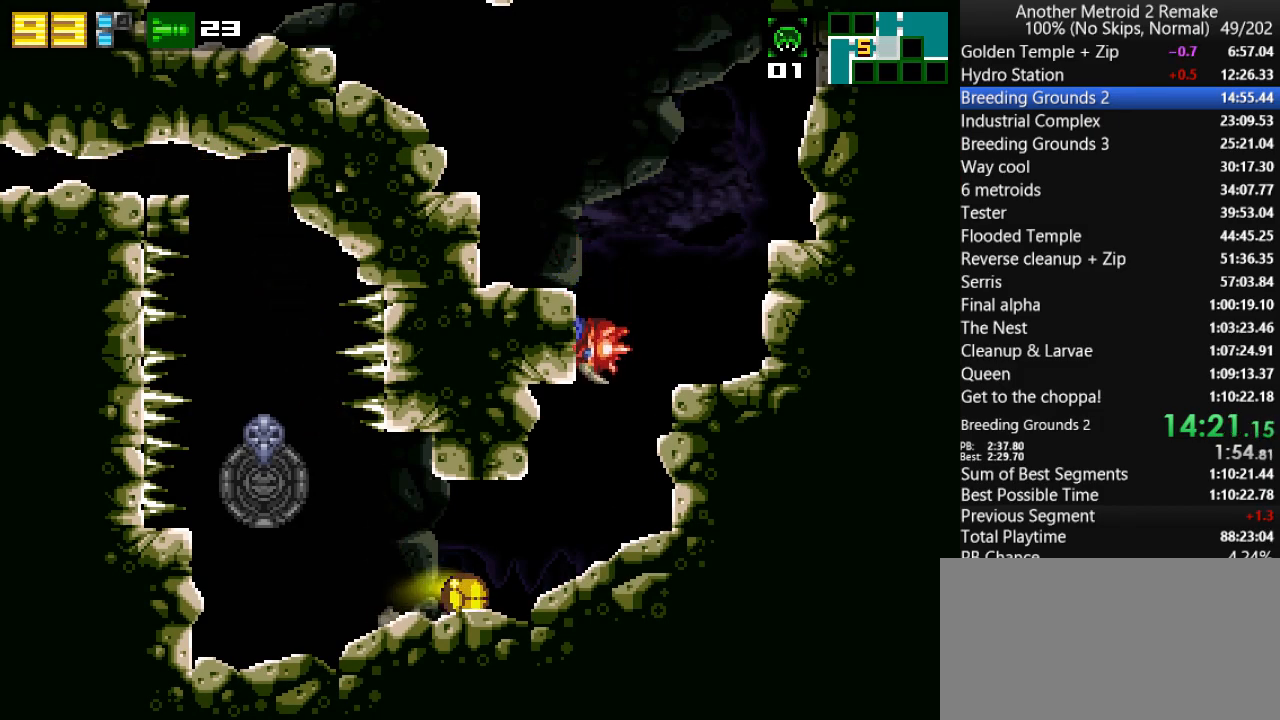
{"keys": ["jump", "right"], "events": [[350, "up", "down"], [417, "jump", "down"], [450, "up", "up"]]}
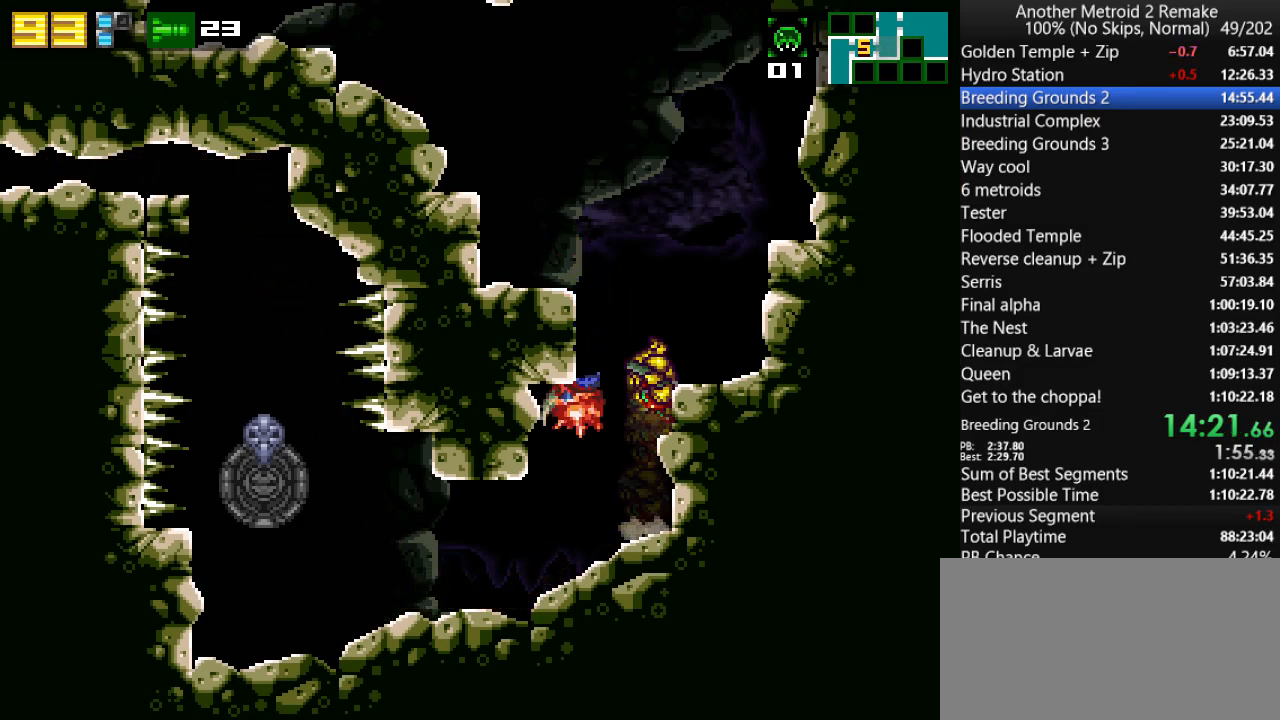
{"keys": ["aim", "jump", "left"], "events": [[83, "jump", "up"], [250, "left", "down"], [283, "jump", "down"], [283, "right", "up"], [383, "aim", "down"]]}
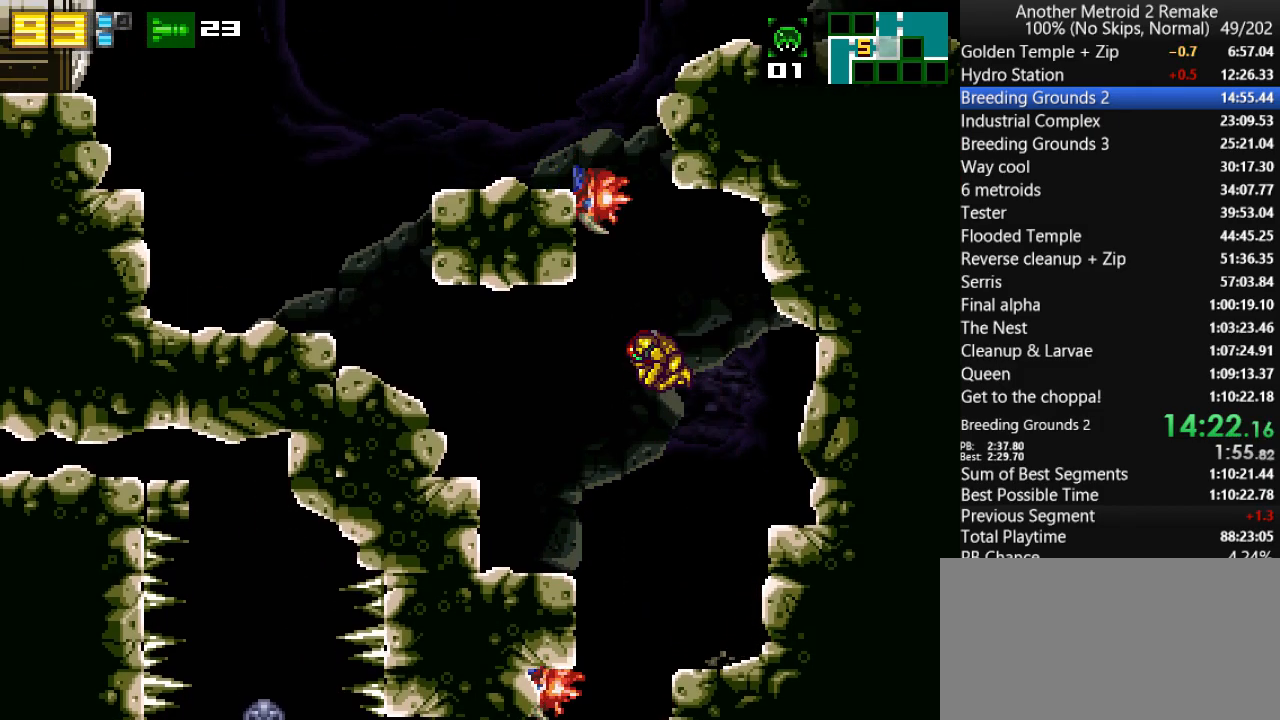
{"keys": ["jump", "right"], "events": [[50, "fire", "down"], [233, "fire", "up"], [333, "aim", "up"], [333, "jump", "up"], [333, "right", "down"], [367, "left", "up"], [400, "jump", "down"]]}
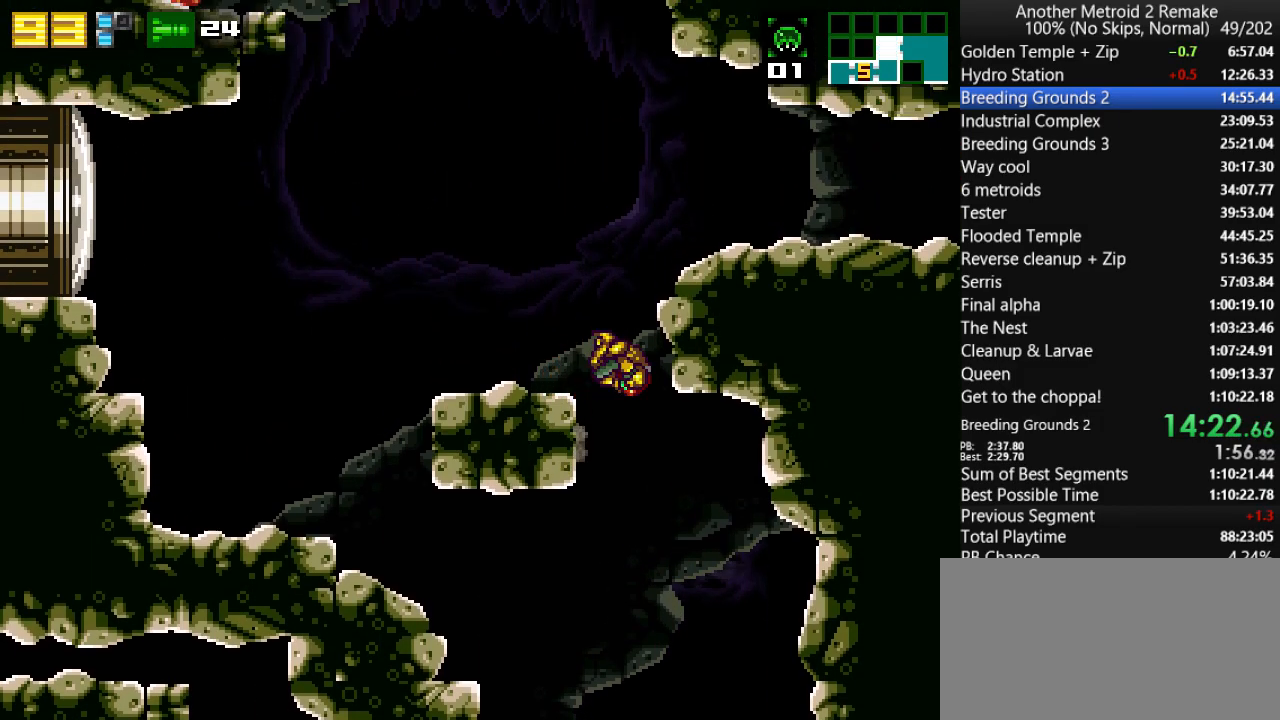
{"keys": ["right"], "events": [[67, "morph", "down"], [200, "jump", "up"], [200, "morph", "up"]]}
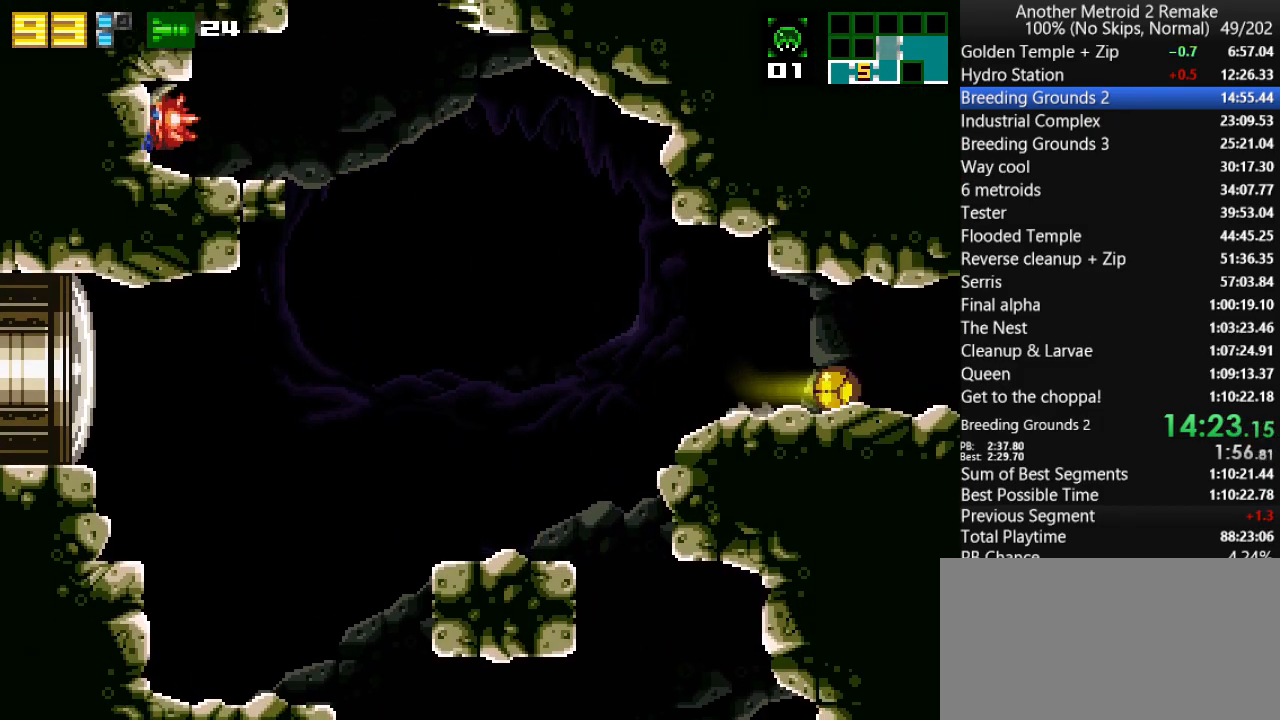
{"keys": ["right"], "events": []}
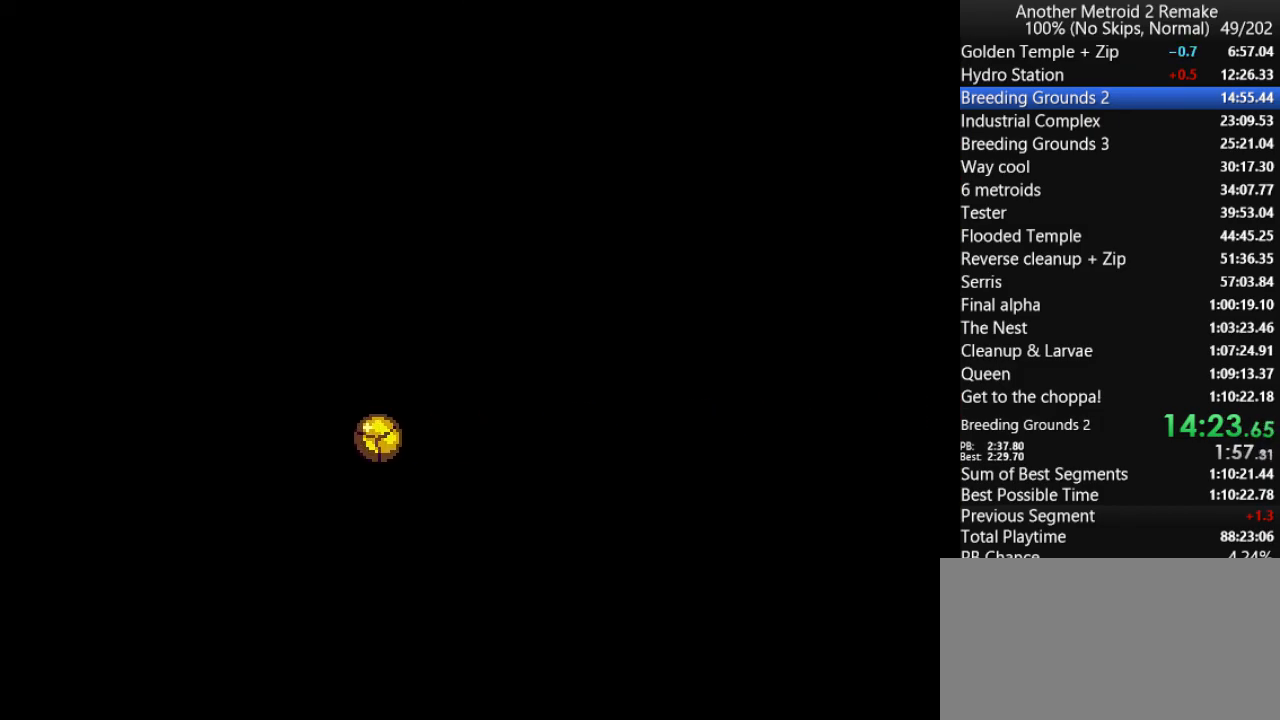
{"keys": ["right"], "events": []}
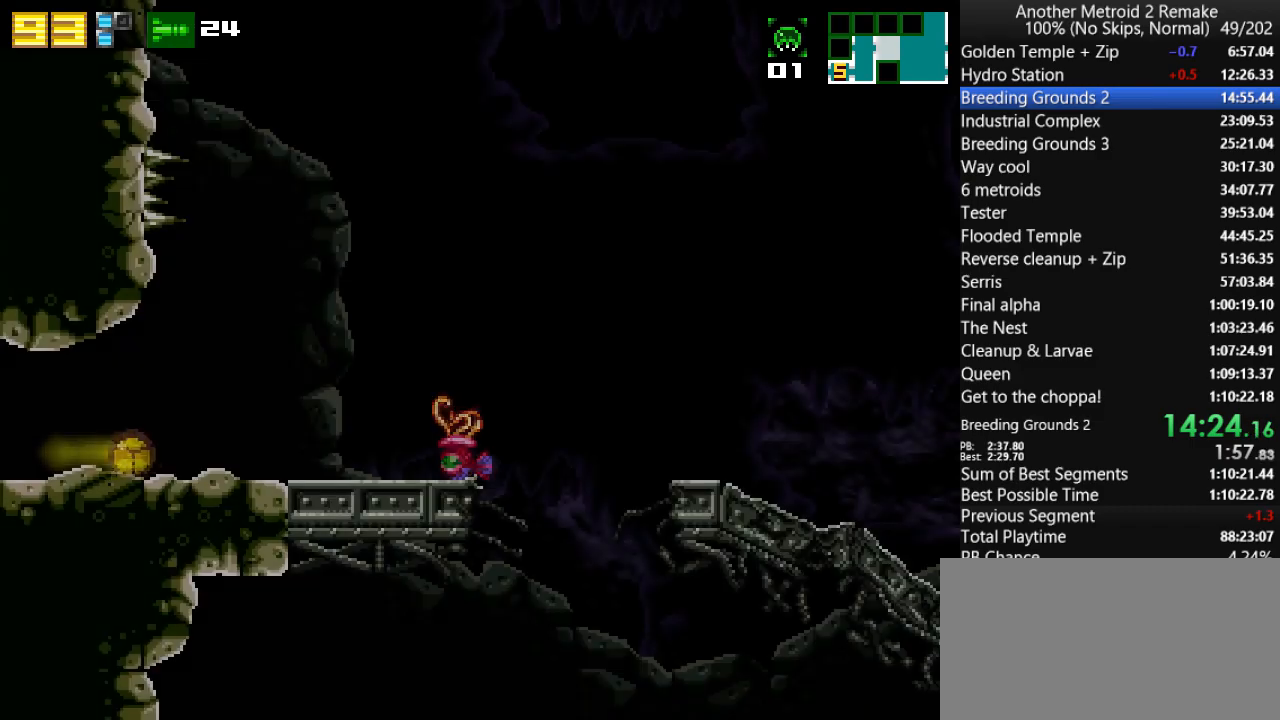
{"keys": ["jump", "right"], "events": [[333, "jump", "down"]]}
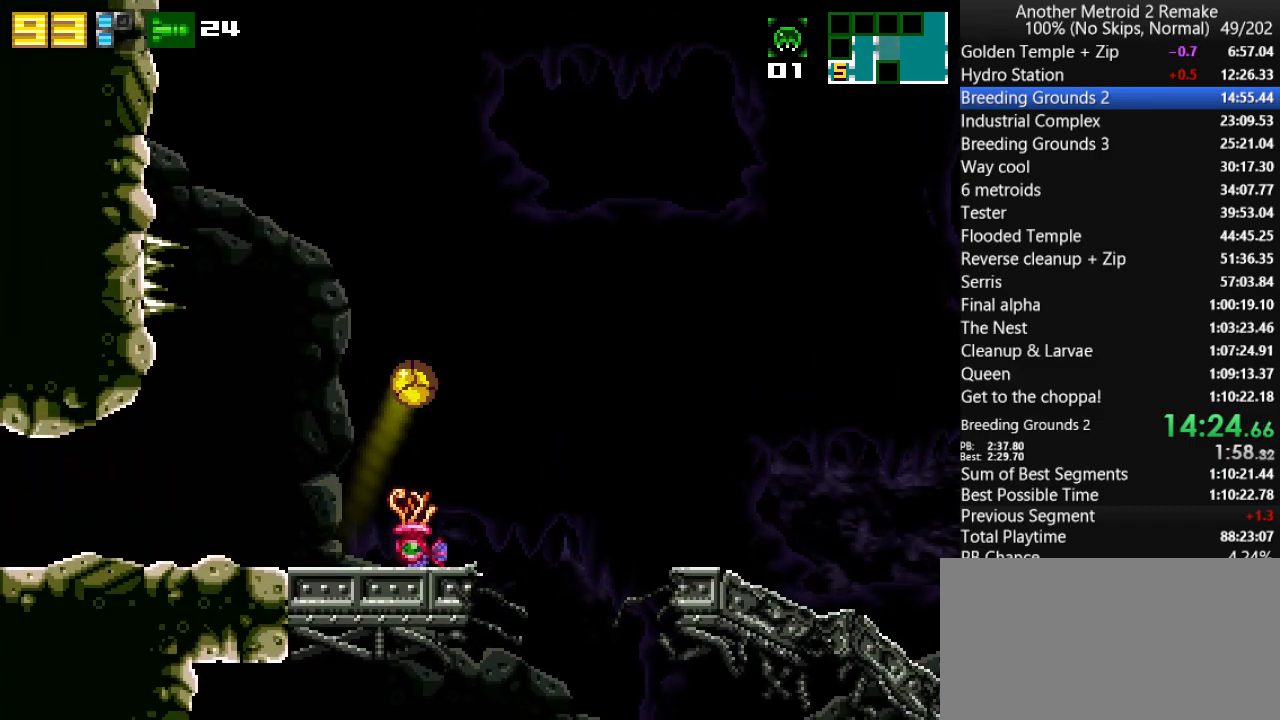
{"keys": ["jump", "right"], "events": [[200, "jump", "up"], [233, "up", "down"], [267, "jump", "down"], [383, "up", "up"]]}
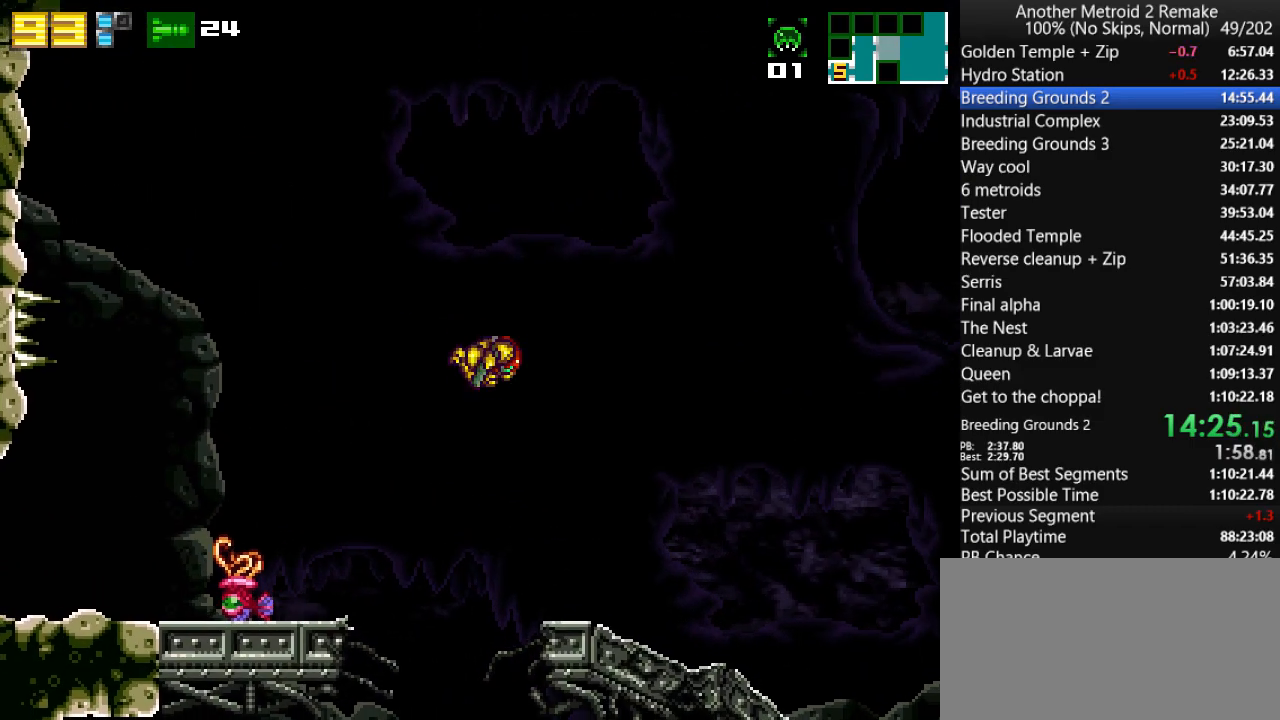
{"keys": ["right"], "events": [[50, "jump", "up"], [317, "morph", "down"], [483, "morph", "up"]]}
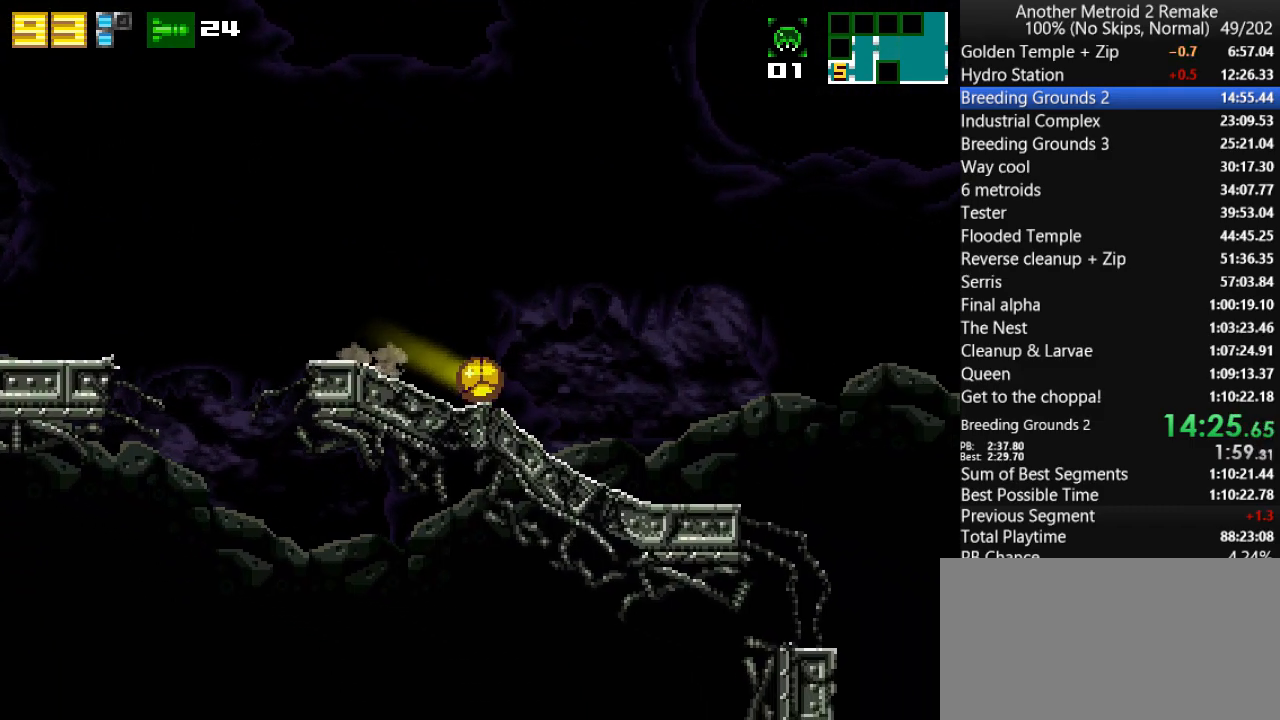
{"keys": ["jump", "right"], "events": [[417, "jump", "down"]]}
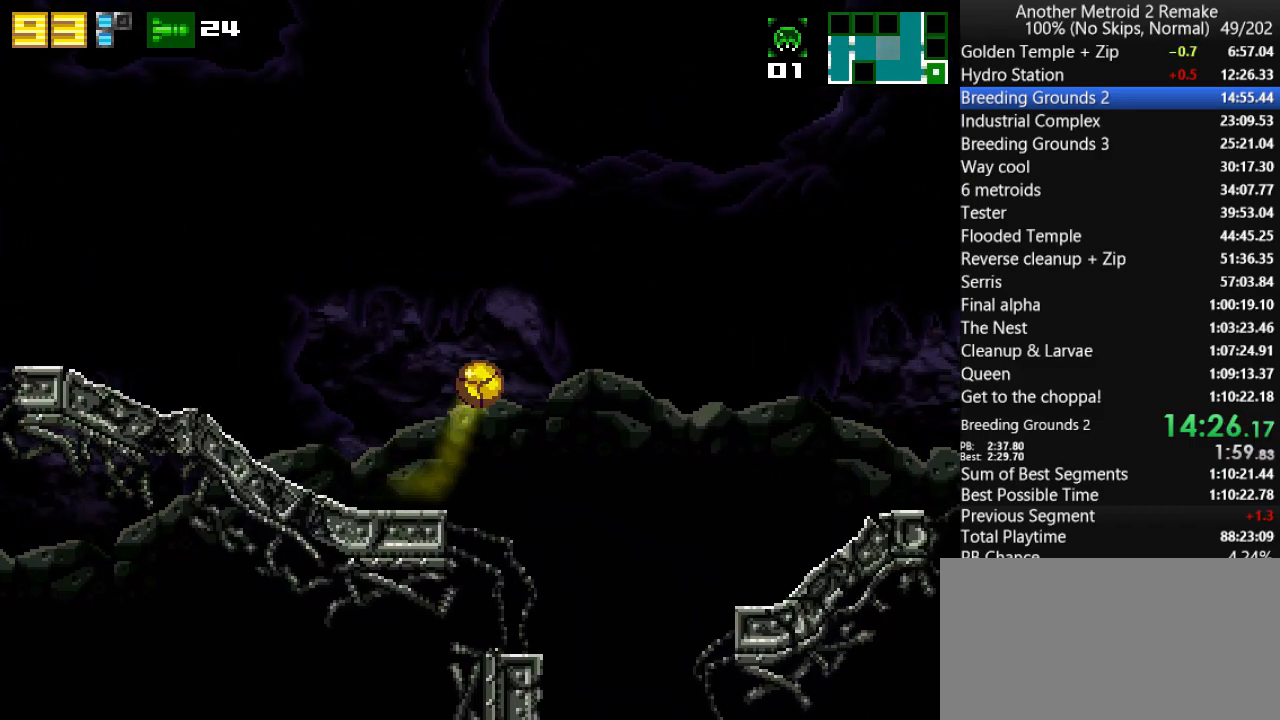
{"keys": ["right"], "events": [[267, "jump", "up"]]}
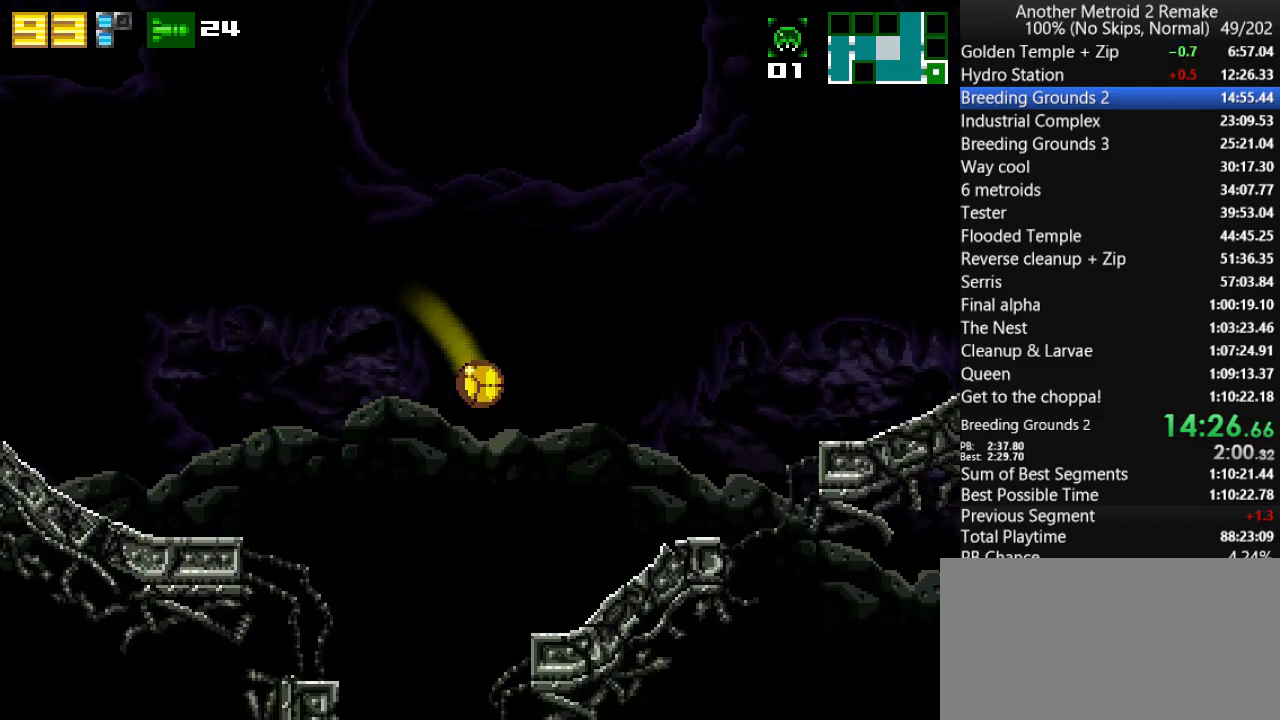
{"keys": ["jump", "right"], "events": [[400, "jump", "down"]]}
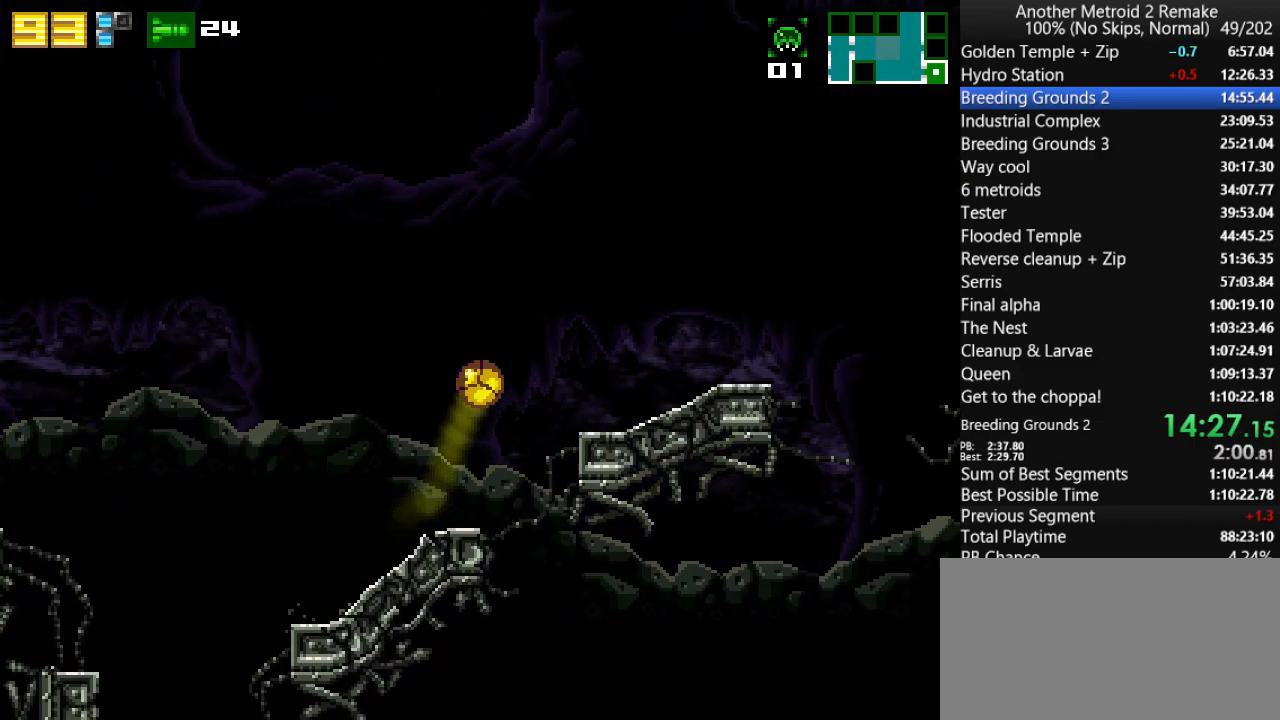
{"keys": ["right"], "events": [[167, "jump", "up"]]}